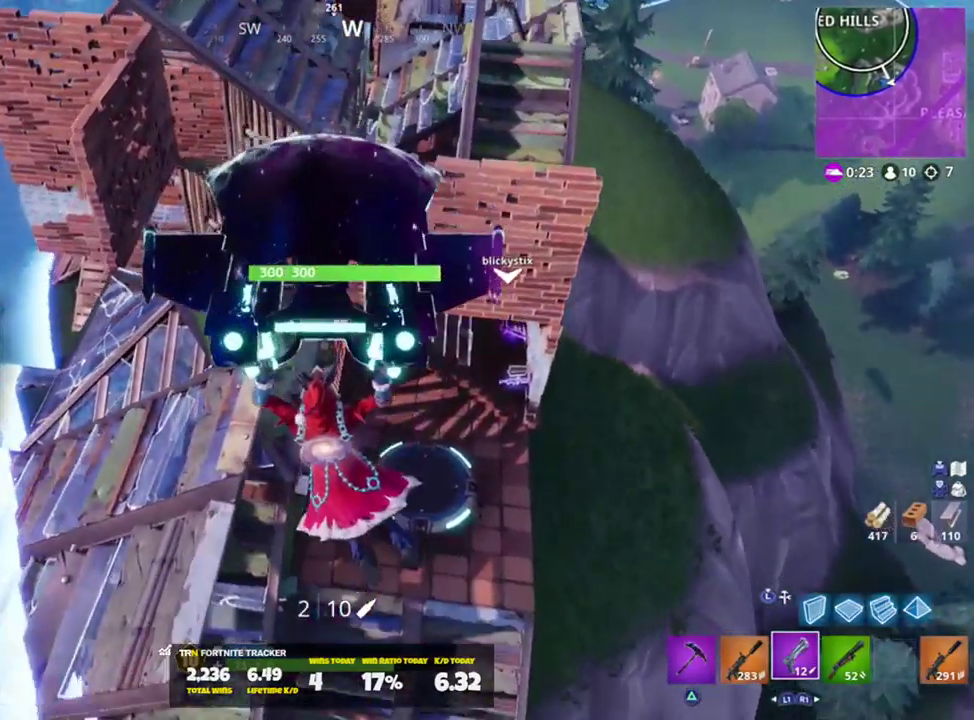
Gameplay with a controller (PlayStation layout); each line is a JSON object with the inputs held at the frame after it. "events" lists button and stick changes between this image and that frame as [ms after this image, input, new state], when the widget could be followed in between.
{"buttons": [], "left_stick": "up-left", "right_stick": "up-right", "events": [[150, "right_stick", "center"], [183, "left_stick", "up"], [317, "left_stick", "up-left"], [417, "right_stick", "up-right"]]}
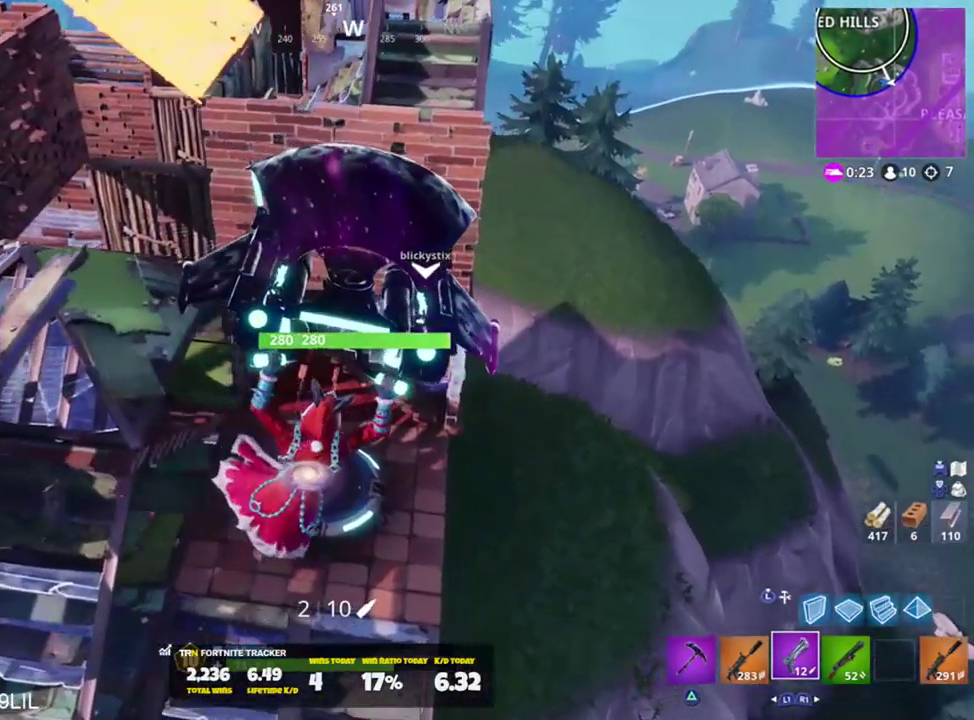
{"buttons": [], "left_stick": "up-left", "right_stick": "center", "events": [[17, "right_stick", "up"], [150, "left_stick", "up-right"], [351, "left_stick", "up"], [484, "left_stick", "up-left"], [484, "right_stick", "center"]]}
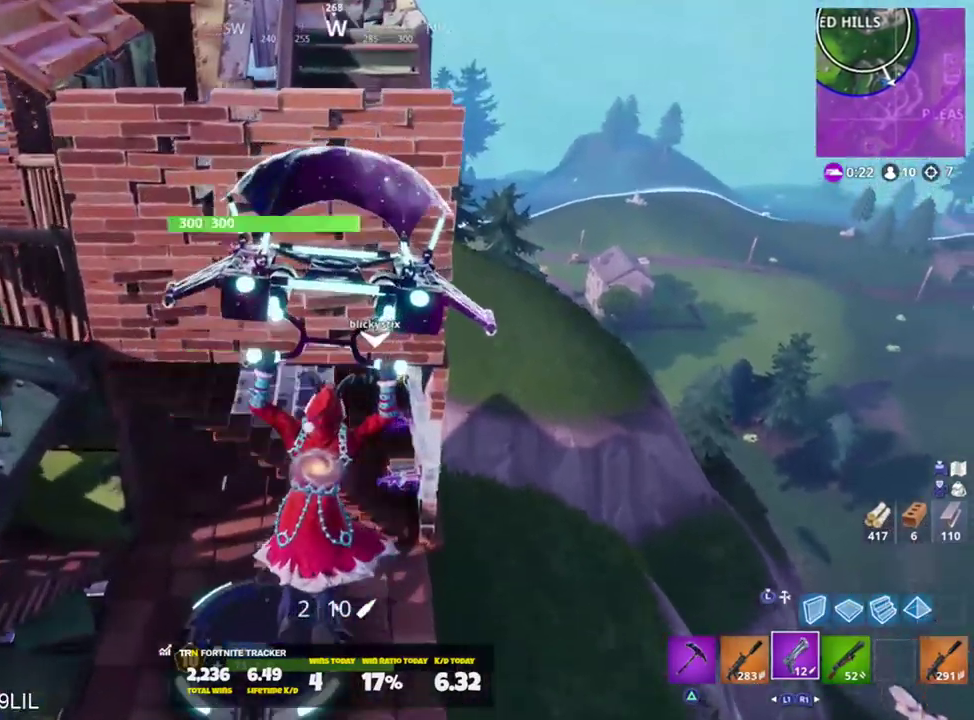
{"buttons": [], "left_stick": "center", "right_stick": "center", "events": [[83, "left_stick", "up-right"], [183, "left_stick", "center"], [317, "left_stick", "up"], [383, "left_stick", "center"]]}
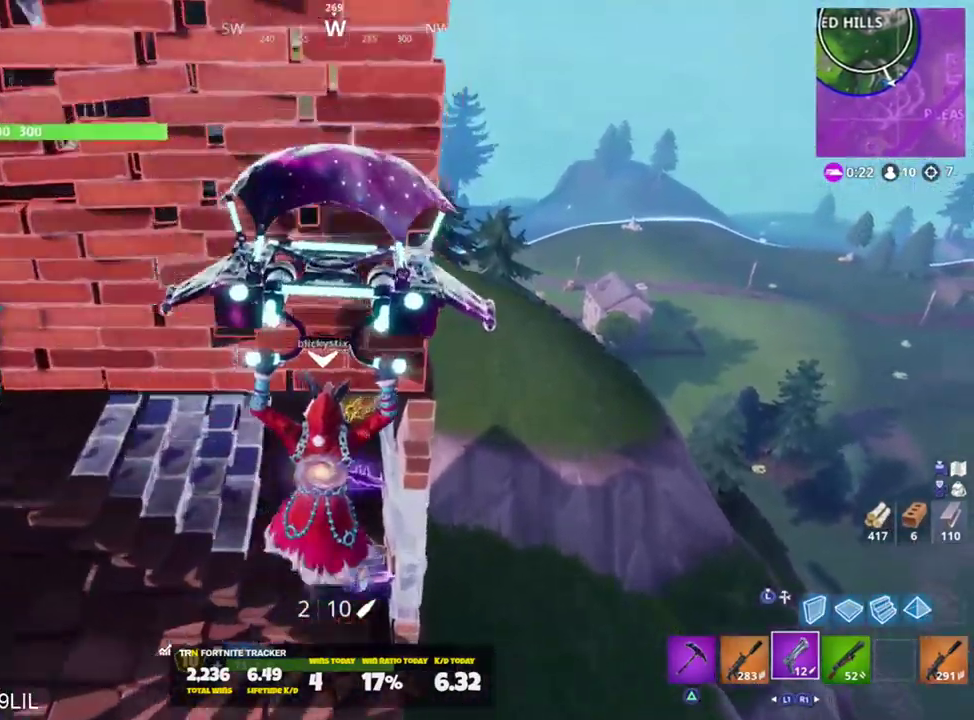
{"buttons": [], "left_stick": "right", "right_stick": "down-right", "events": [[50, "left_stick", "up-left"], [184, "left_stick", "center"], [250, "left_stick", "up-right"], [317, "right_stick", "down-right"], [351, "left_stick", "right"]]}
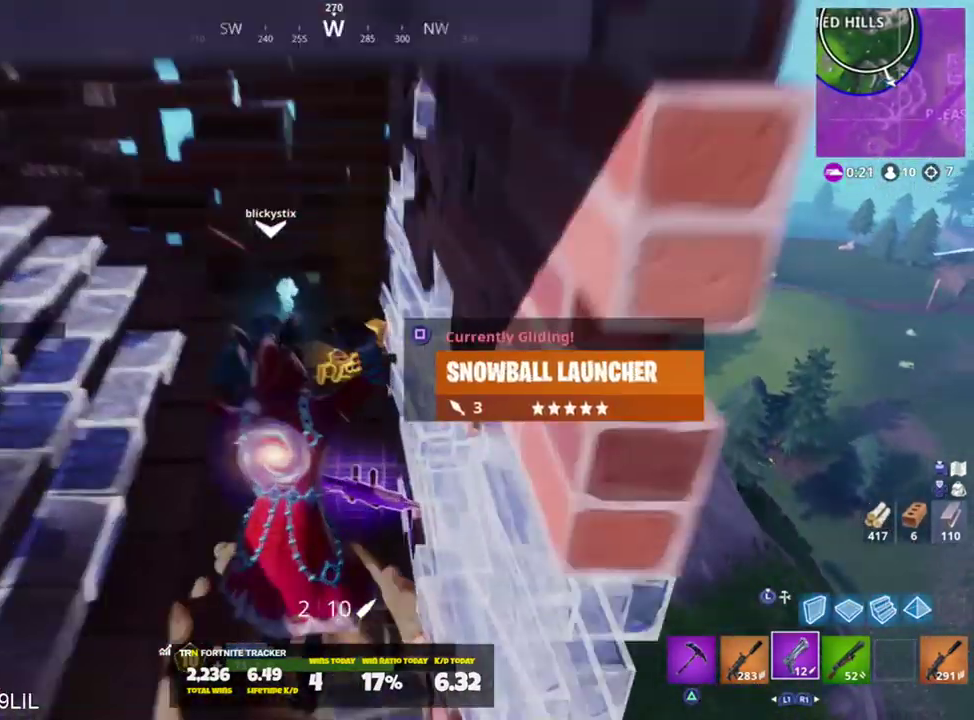
{"buttons": [], "left_stick": "center", "right_stick": "center", "events": [[50, "left_stick", "down"], [117, "left_stick", "down-left"], [117, "right_stick", "down"], [217, "right_stick", "down-left"], [417, "right_stick", "center"], [484, "left_stick", "center"]]}
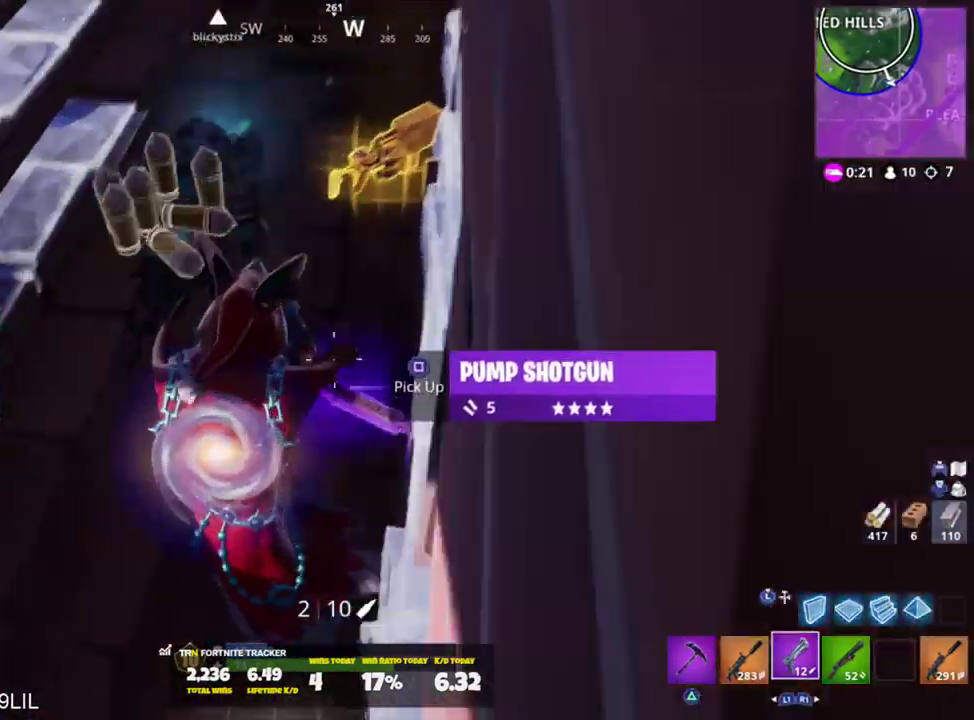
{"buttons": [], "left_stick": "center", "right_stick": "center", "events": [[34, "R1", "down"], [150, "R1", "up"], [184, "right_stick", "up"], [284, "DPAD_UP", "down"], [284, "right_stick", "center"], [334, "DPAD_UP", "up"], [401, "DPAD_RIGHT", "down"], [467, "DPAD_RIGHT", "up"]]}
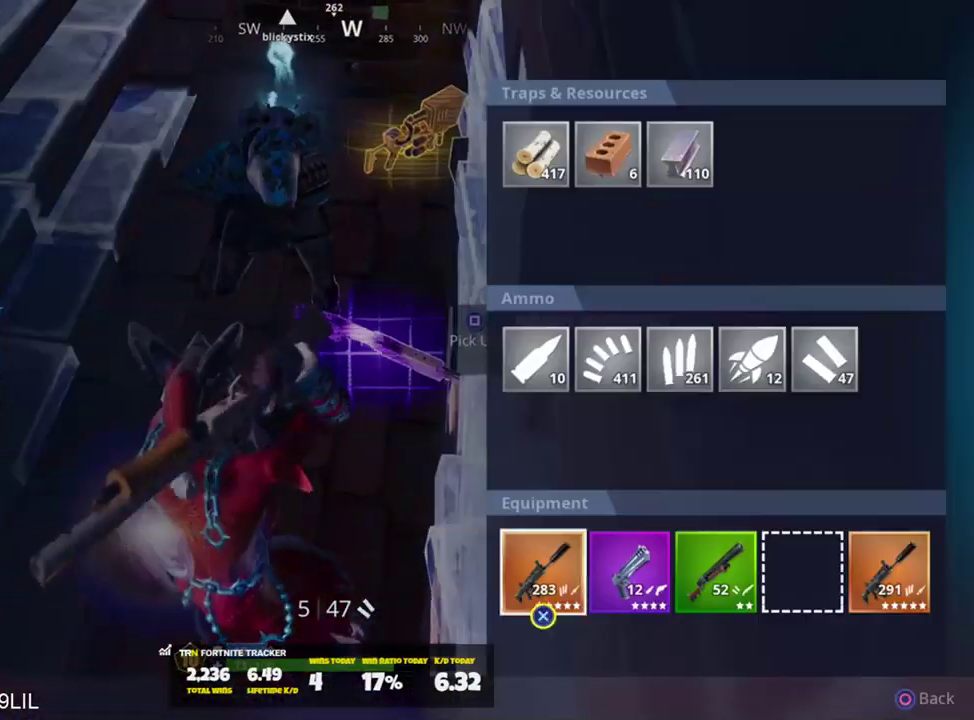
{"buttons": [], "left_stick": "right", "right_stick": "right", "events": [[50, "DPAD_RIGHT", "down"], [133, "DPAD_RIGHT", "up"], [183, "SQUARE", "down"], [250, "SQUARE", "up"], [350, "CIRCLE", "down"], [383, "left_stick", "right"], [383, "right_stick", "right"], [417, "CIRCLE", "up"]]}
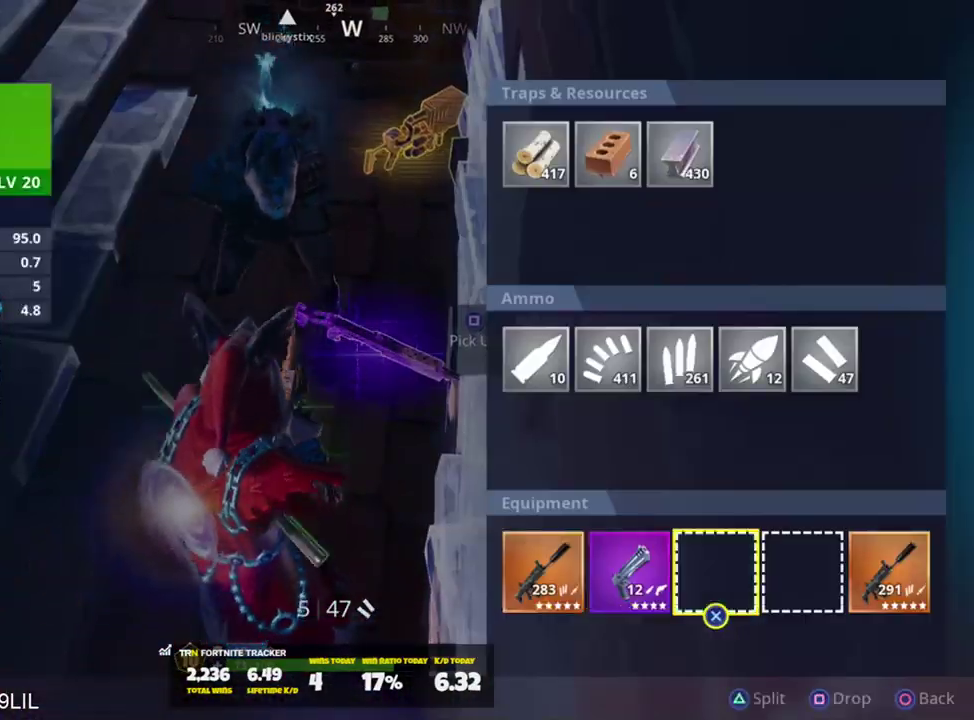
{"buttons": [], "left_stick": "down-left", "right_stick": "up-left", "events": [[17, "SQUARE", "down"], [84, "SQUARE", "up"], [84, "left_stick", "center"], [84, "right_stick", "center"], [200, "left_stick", "down"], [267, "left_stick", "down-left"], [267, "right_stick", "up-left"]]}
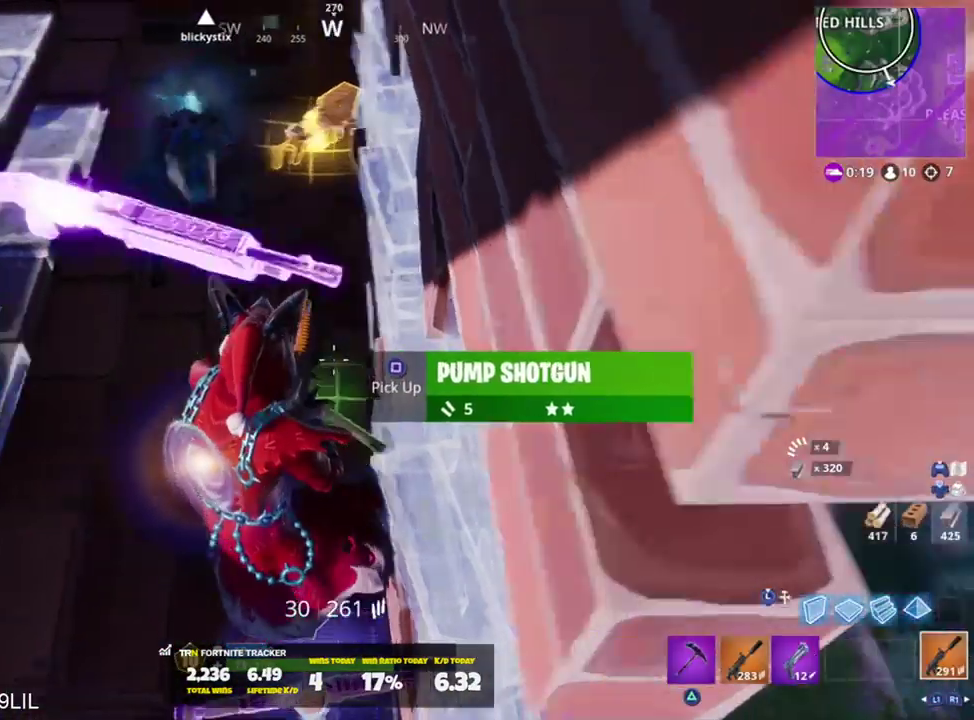
{"buttons": [], "left_stick": "up-right", "right_stick": "up-left", "events": [[50, "left_stick", "up-left"], [117, "left_stick", "up"], [500, "left_stick", "up-right"]]}
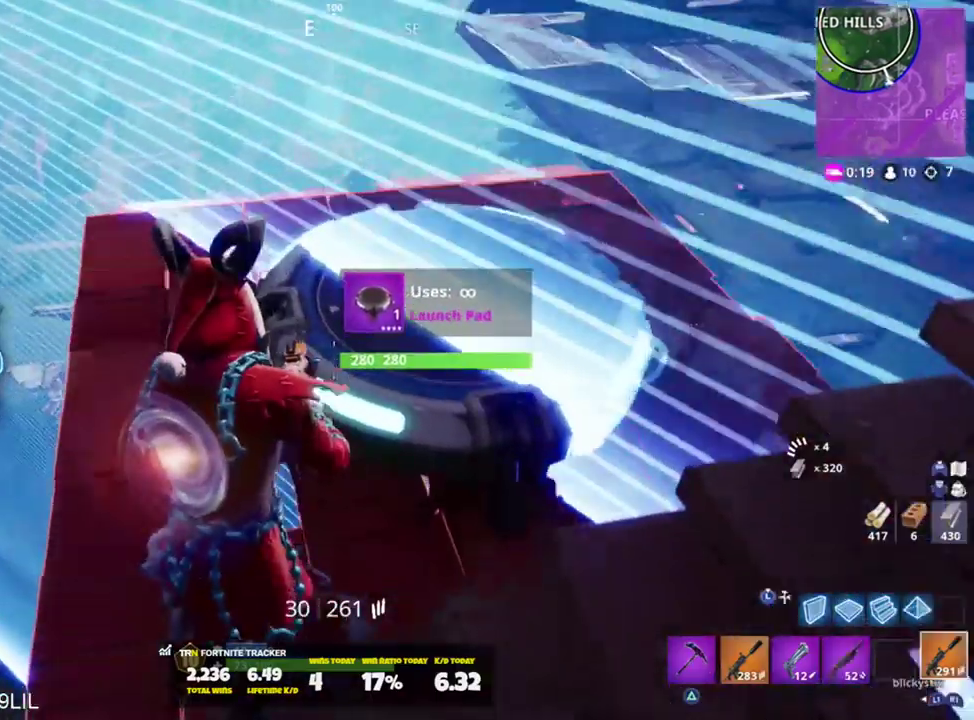
{"buttons": [], "left_stick": "right", "right_stick": "down-left", "events": [[34, "right_stick", "up"], [200, "right_stick", "left"], [234, "left_stick", "right"], [267, "right_stick", "down-left"], [301, "CROSS", "down"], [401, "CROSS", "up"]]}
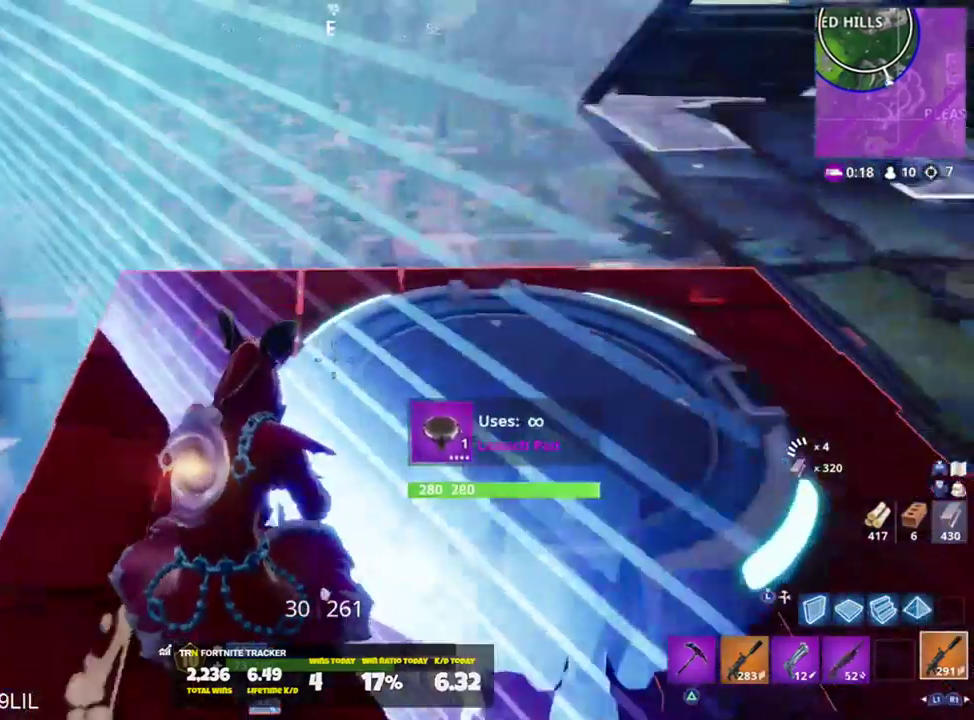
{"buttons": [], "left_stick": "up-left", "right_stick": "up-left", "events": [[66, "right_stick", "center"], [217, "right_stick", "left"], [233, "left_stick", "up"], [350, "left_stick", "up-left"], [450, "right_stick", "up-left"]]}
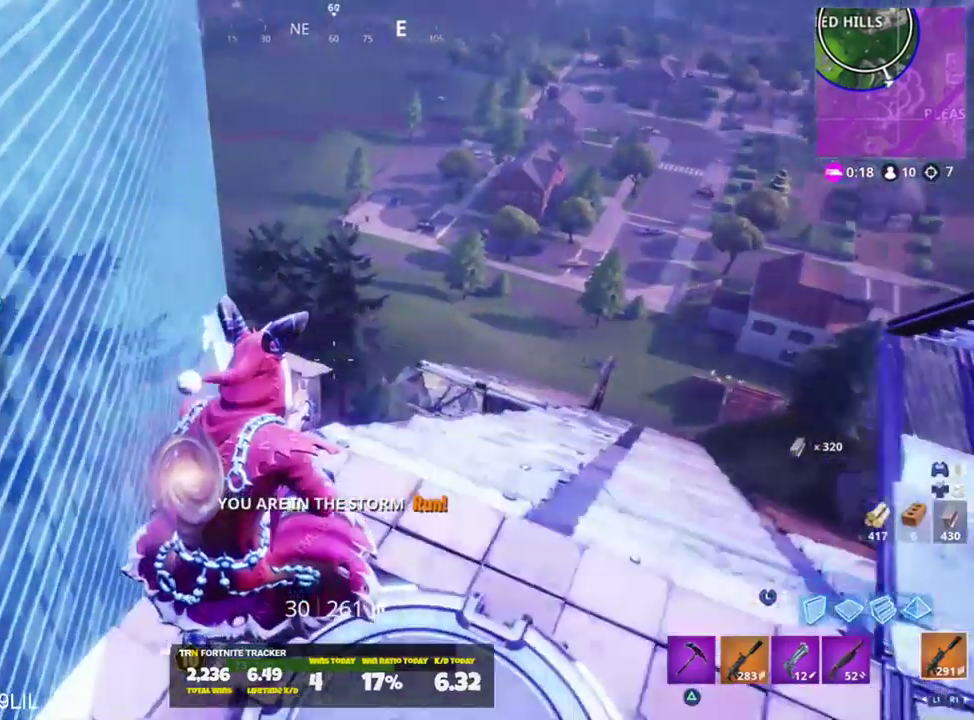
{"buttons": [], "left_stick": "up", "right_stick": "up-left", "events": [[134, "left_stick", "up"]]}
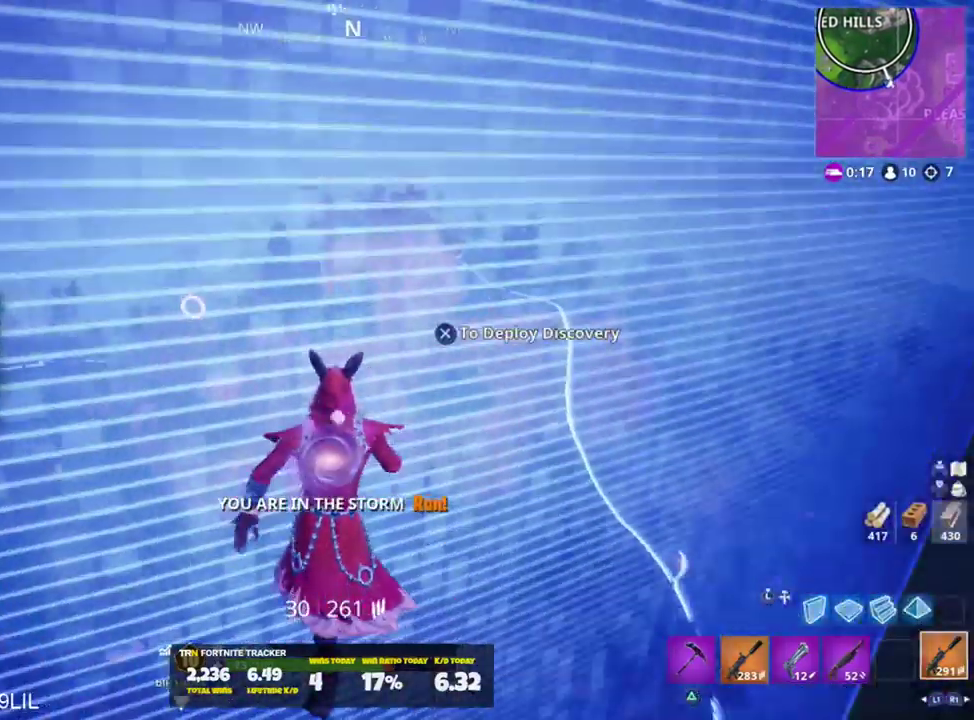
{"buttons": [], "left_stick": "up", "right_stick": "center", "events": [[100, "CROSS", "down"], [167, "CROSS", "up"], [200, "right_stick", "center"]]}
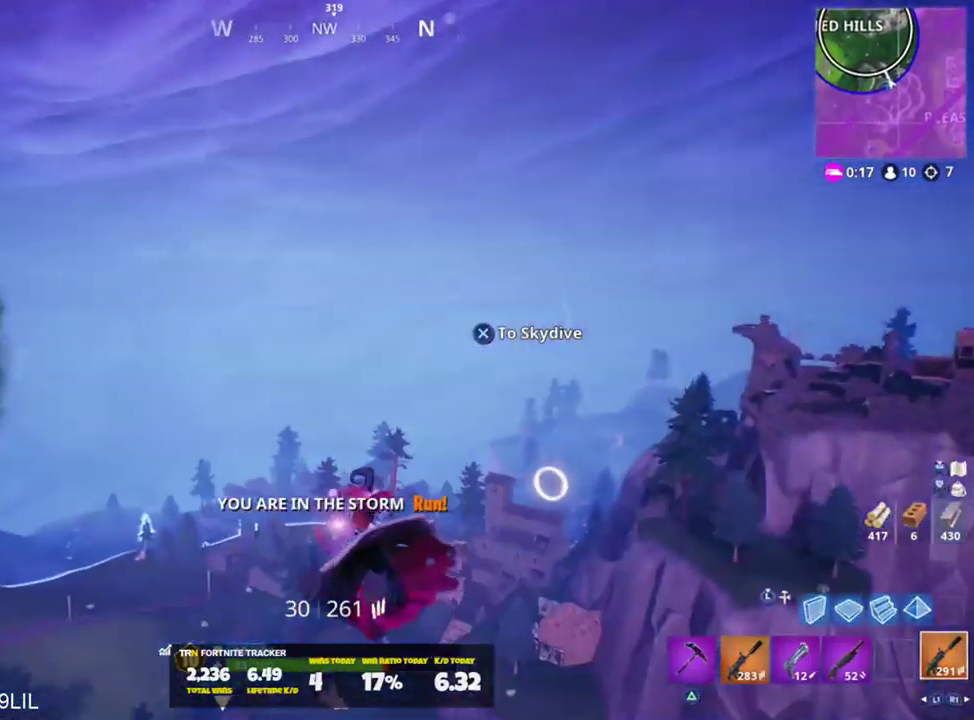
{"buttons": [], "left_stick": "up", "right_stick": "center", "events": [[34, "right_stick", "right"], [200, "right_stick", "center"]]}
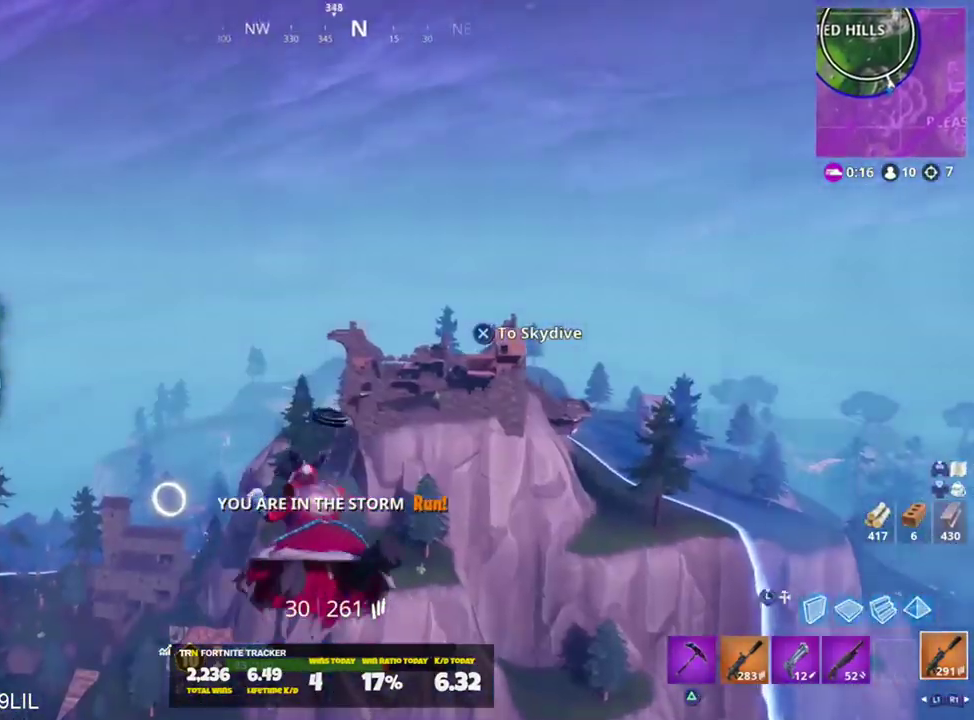
{"buttons": [], "left_stick": "up", "right_stick": "center", "events": [[333, "right_stick", "right"], [500, "right_stick", "center"]]}
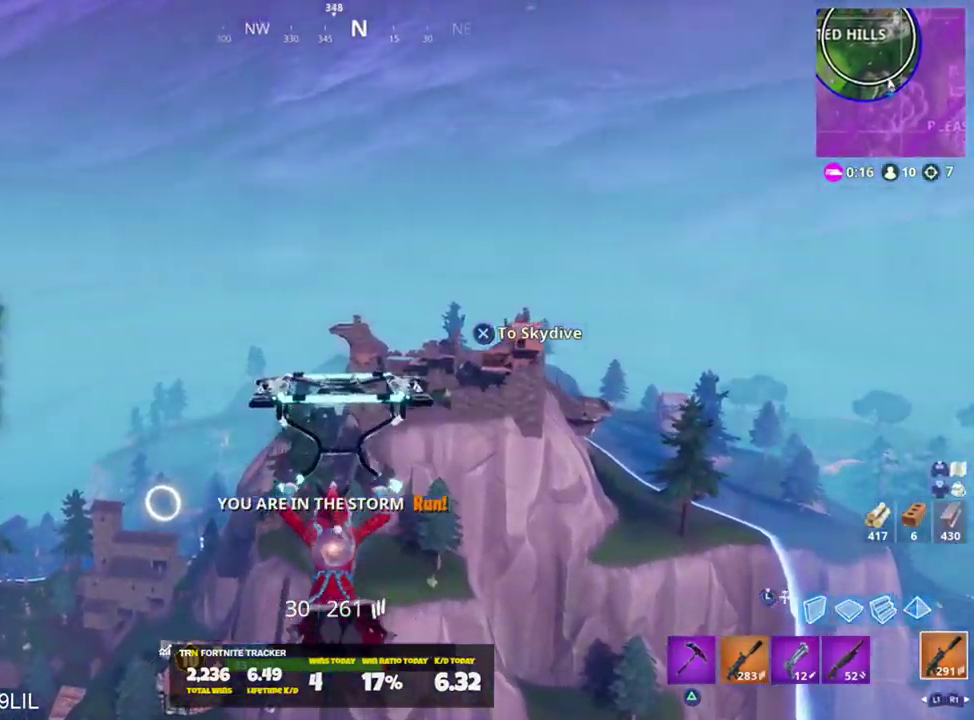
{"buttons": [], "left_stick": "up-right", "right_stick": "left", "events": [[401, "left_stick", "up-right"], [401, "right_stick", "left"]]}
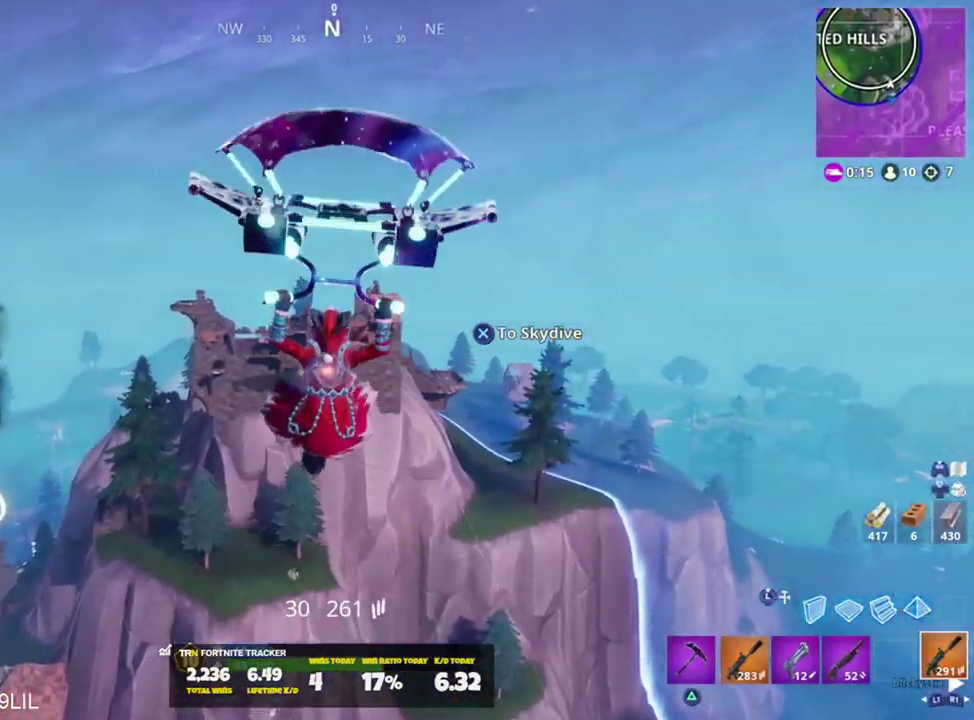
{"buttons": [], "left_stick": "up-left", "right_stick": "center", "events": [[33, "right_stick", "center"], [300, "left_stick", "up"], [400, "left_stick", "up-left"]]}
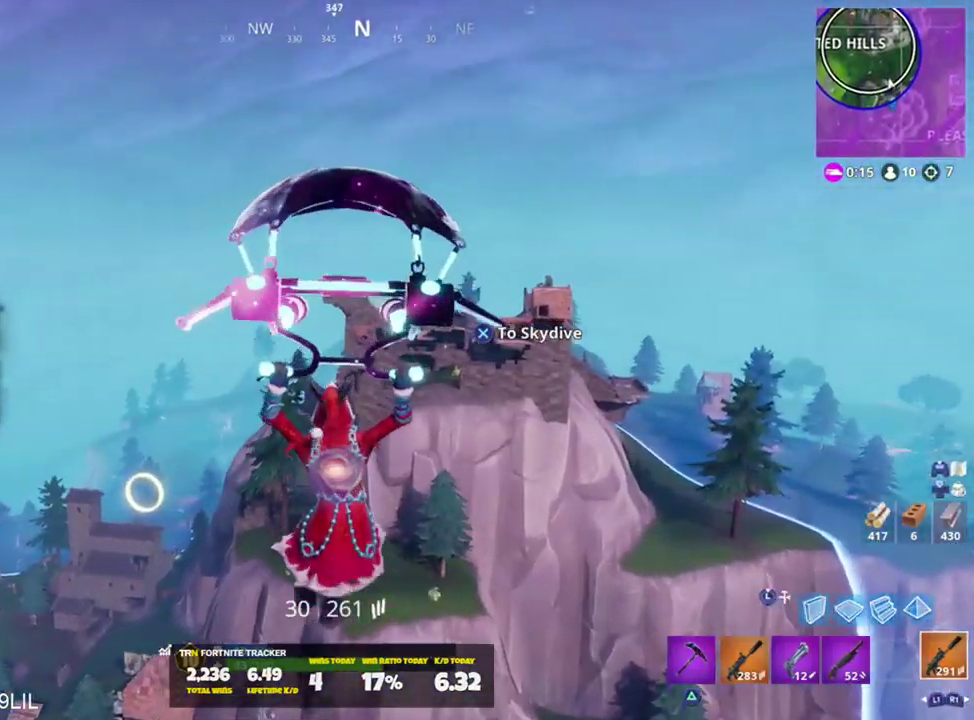
{"buttons": [], "left_stick": "up-left", "right_stick": "center", "events": []}
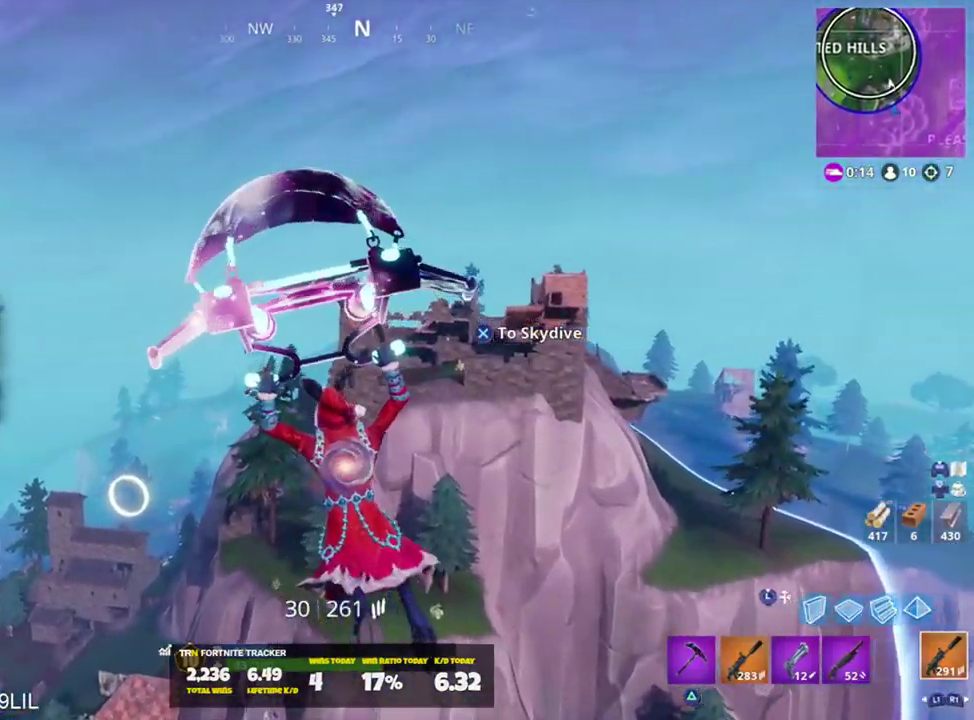
{"buttons": [], "left_stick": "up-left", "right_stick": "center", "events": []}
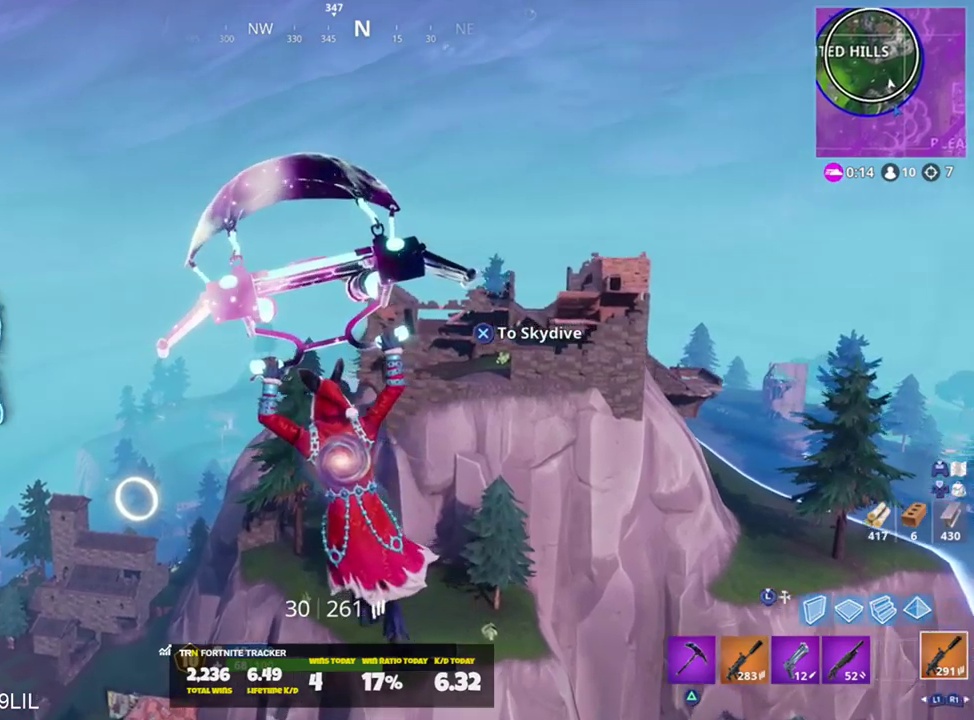
{"buttons": [], "left_stick": "up", "right_stick": "center", "events": [[33, "left_stick", "up"], [150, "right_stick", "down-left"], [250, "right_stick", "center"]]}
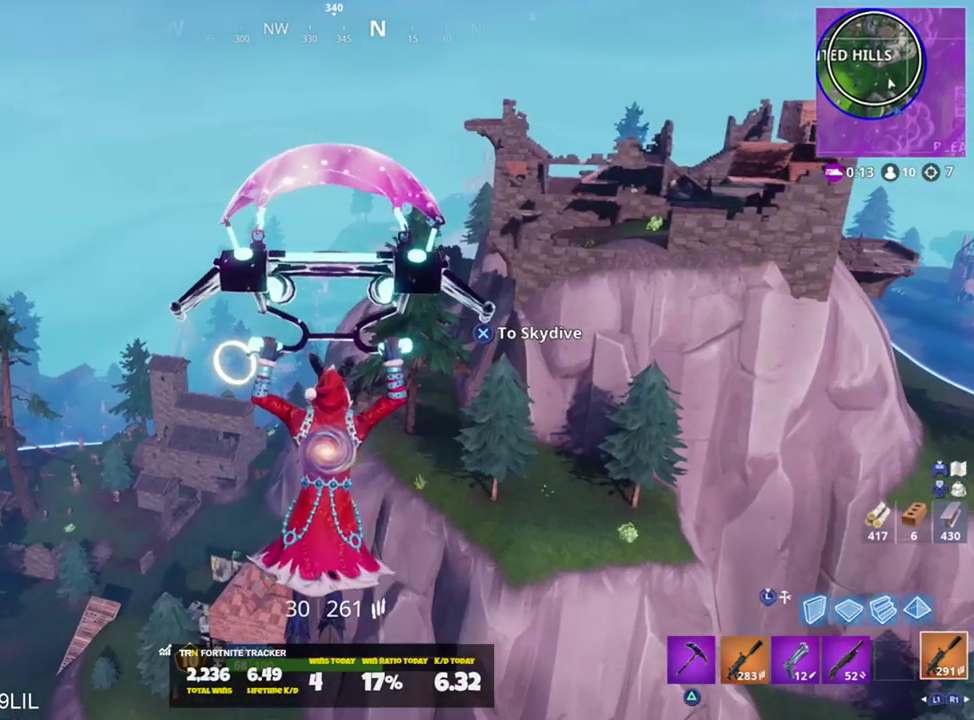
{"buttons": [], "left_stick": "up", "right_stick": "center", "events": [[250, "right_stick", "up-right"], [417, "right_stick", "center"]]}
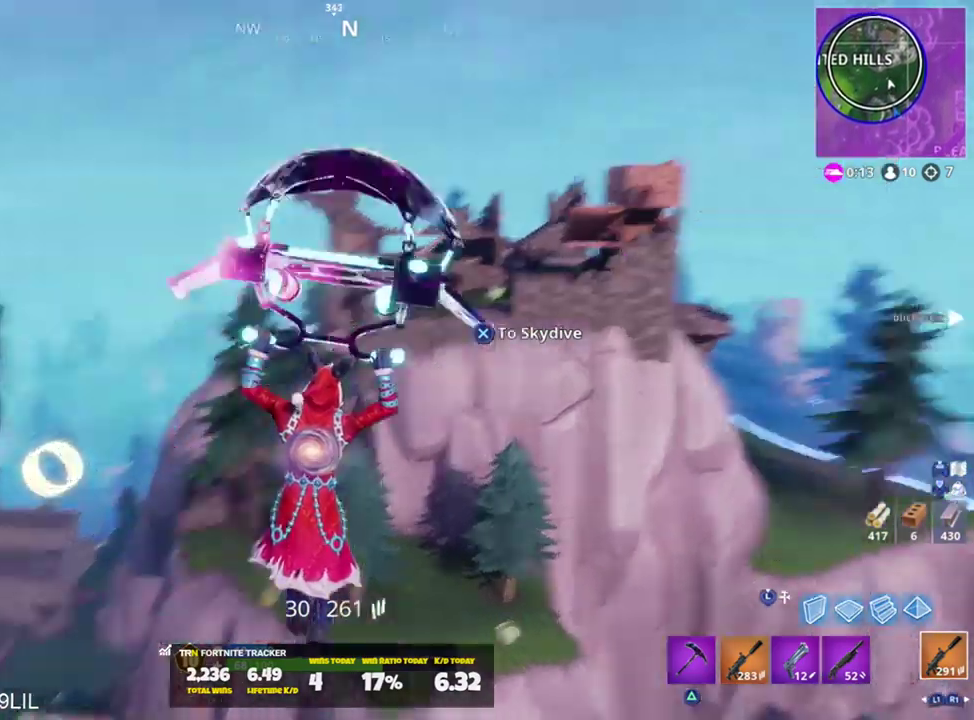
{"buttons": [], "left_stick": "up", "right_stick": "center", "events": [[216, "right_stick", "left"], [417, "right_stick", "center"]]}
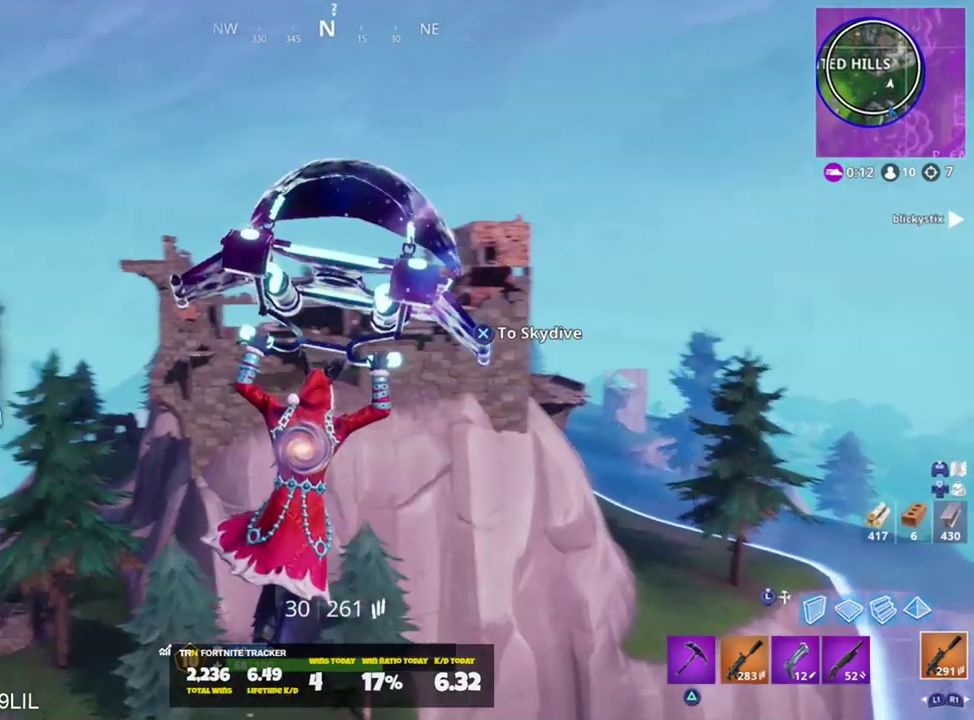
{"buttons": [], "left_stick": "up", "right_stick": "center", "events": [[250, "right_stick", "left"], [451, "right_stick", "center"]]}
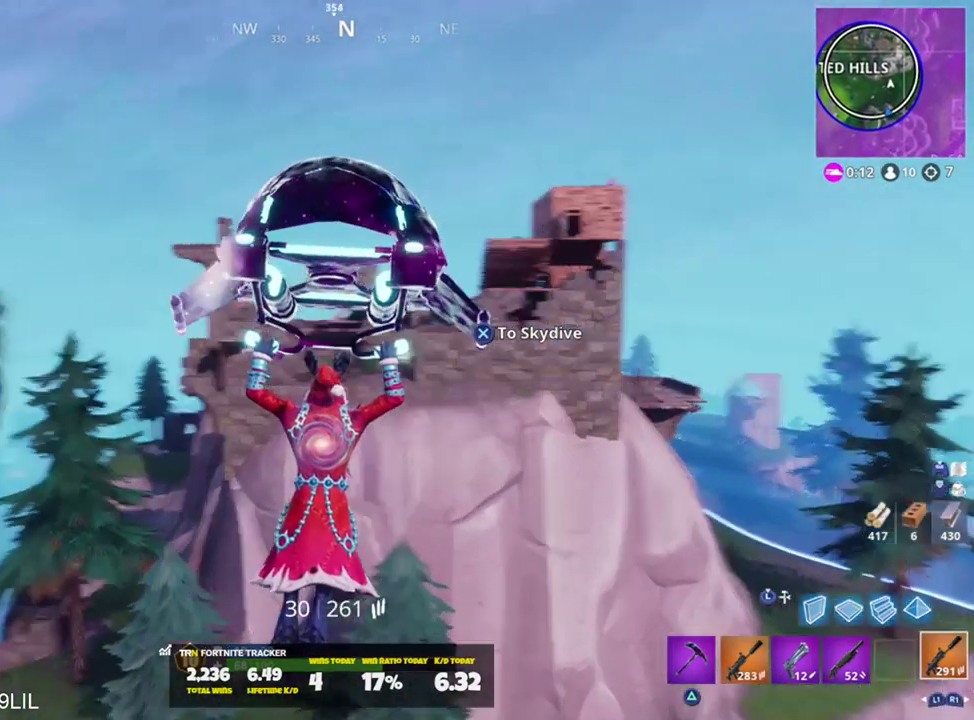
{"buttons": [], "left_stick": "up", "right_stick": "center", "events": [[283, "right_stick", "down-left"], [383, "right_stick", "center"]]}
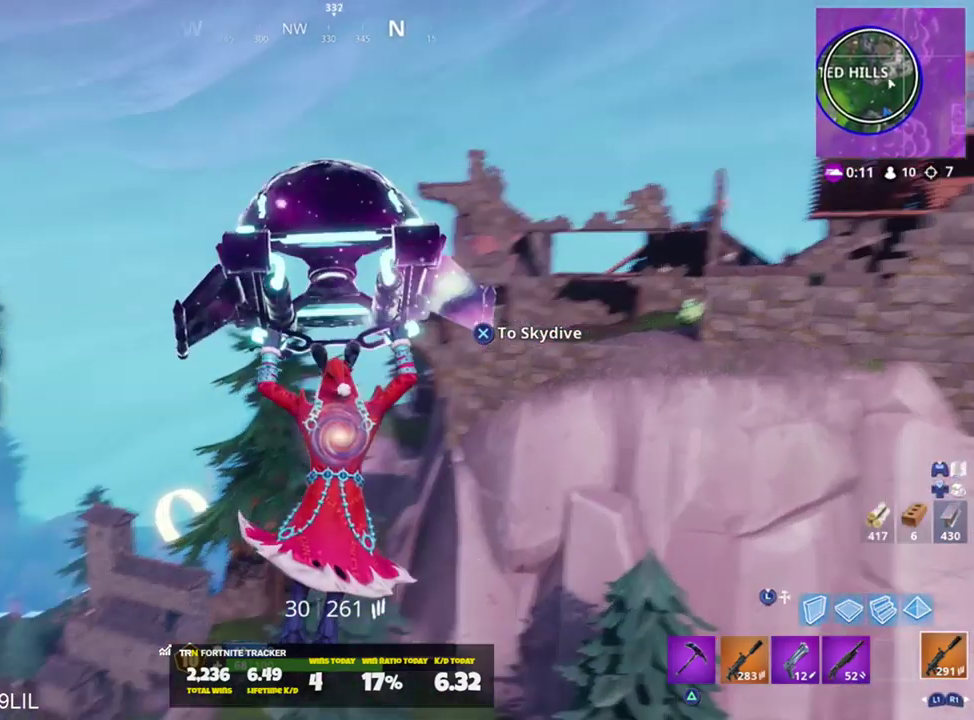
{"buttons": [], "left_stick": "up", "right_stick": "center", "events": []}
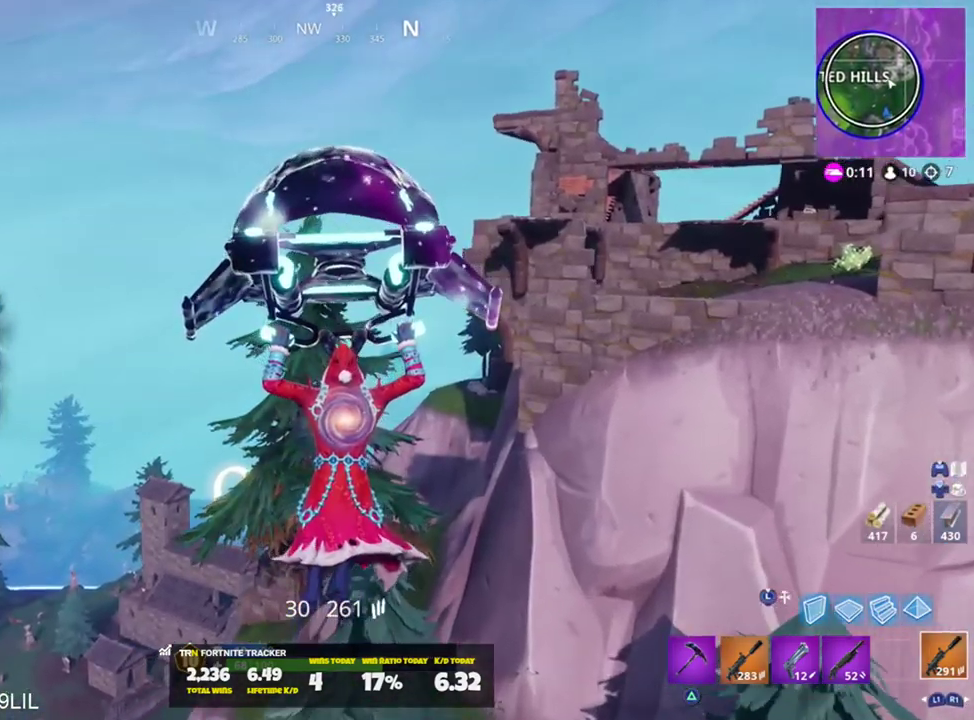
{"buttons": [], "left_stick": "up", "right_stick": "down", "events": [[417, "right_stick", "down"]]}
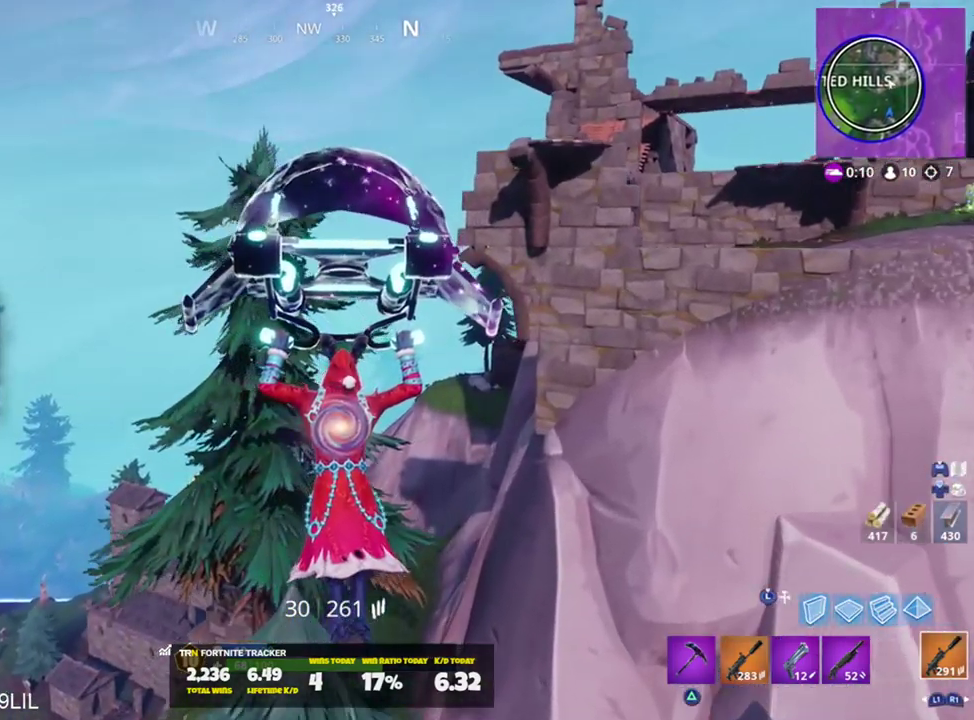
{"buttons": [], "left_stick": "up", "right_stick": "center", "events": [[117, "right_stick", "center"]]}
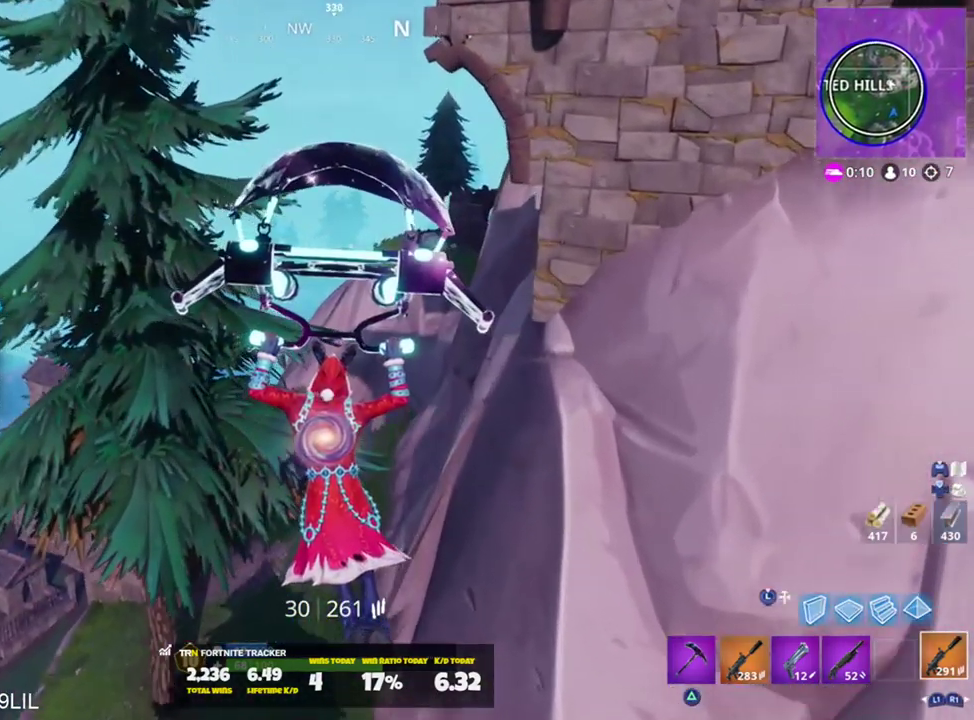
{"buttons": [], "left_stick": "up", "right_stick": "center", "events": [[50, "right_stick", "up-right"], [150, "right_stick", "center"]]}